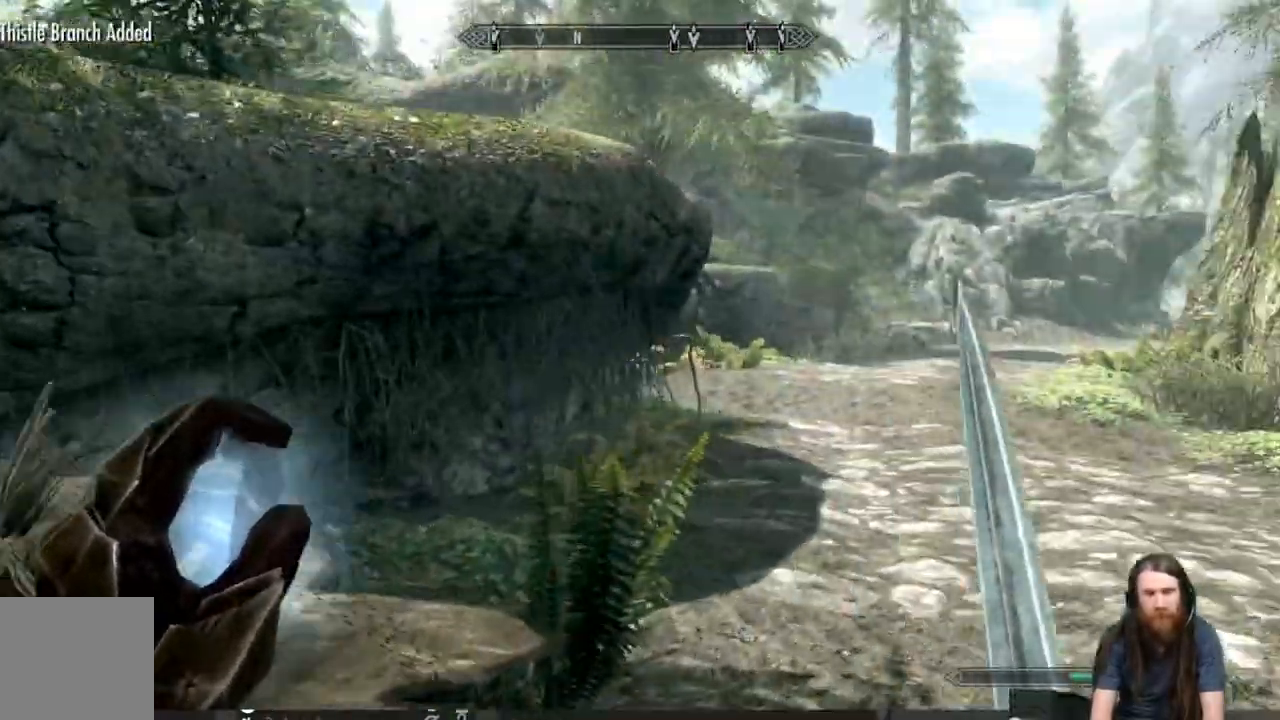
Gameplay with a controller (Xbox layout); each line is a JSON object with the inputs held at the frame after it. "events" lists button and stick changes between this image and that frame as [ms after this image, input, new state], when the widget could be followed in between.
{"buttons": ["L1"], "left_stick": "down-right", "right_stick": "center", "events": [[83, "right_stick", "up-right"], [217, "right_stick", "center"], [333, "L1", "down"], [400, "left_stick", "down-right"]]}
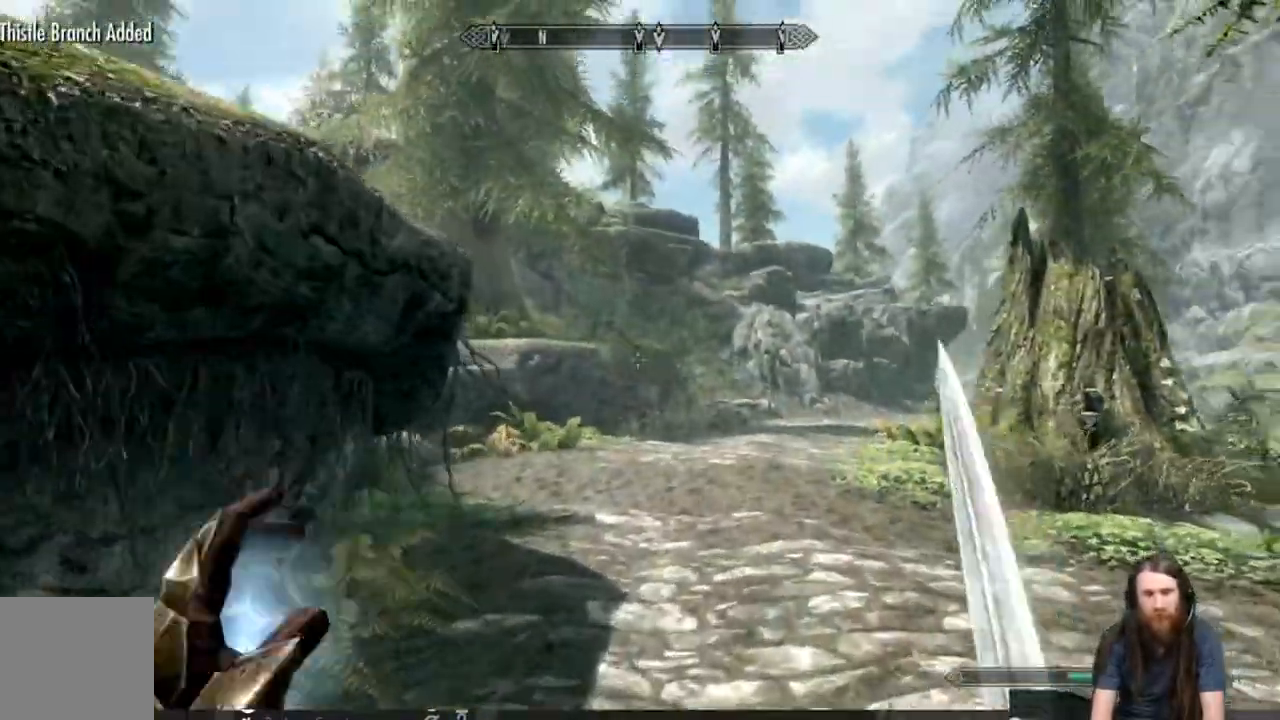
{"buttons": ["L1"], "left_stick": "up", "right_stick": "center", "events": [[83, "left_stick", "up"]]}
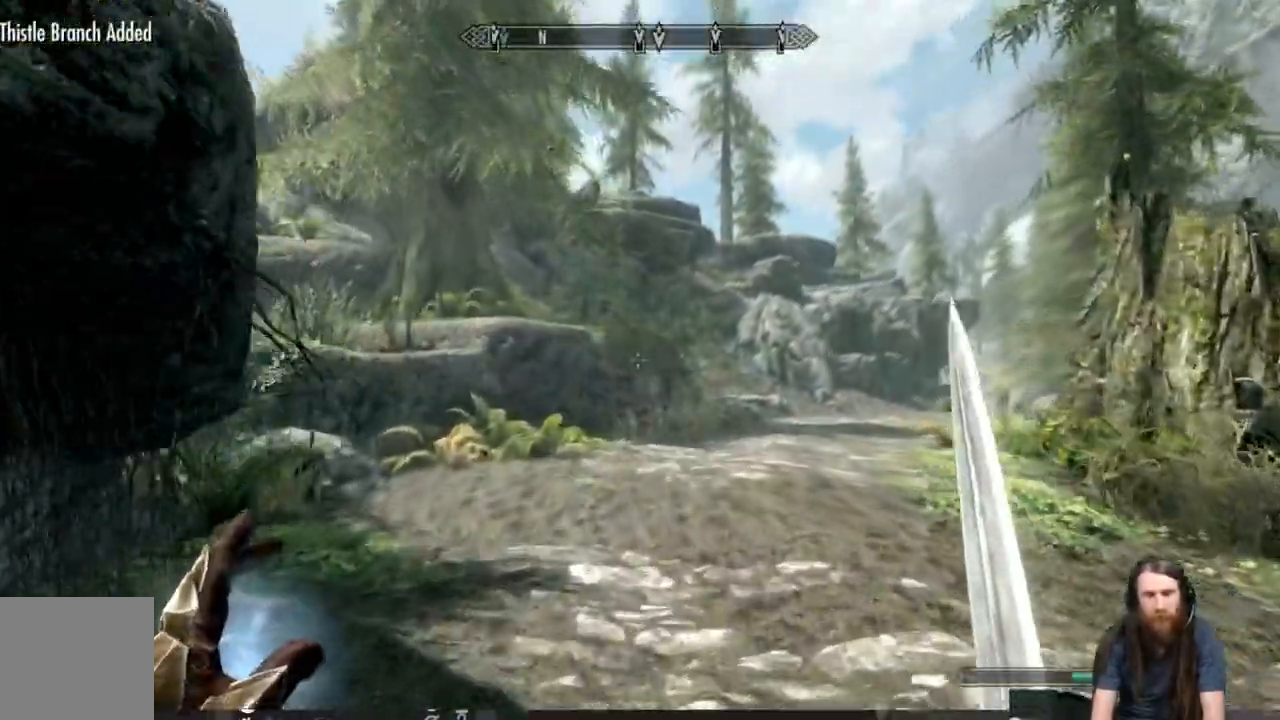
{"buttons": ["L1"], "left_stick": "up", "right_stick": "center", "events": [[267, "right_stick", "right"], [400, "right_stick", "center"]]}
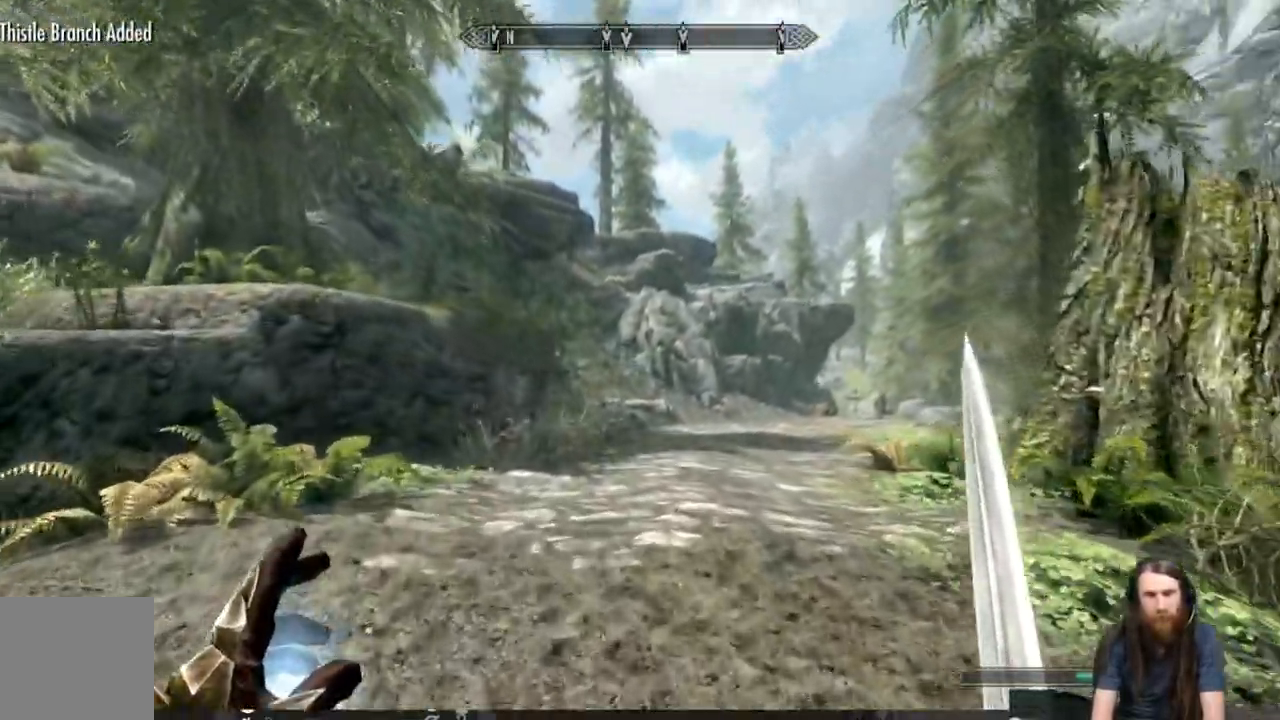
{"buttons": ["L1"], "left_stick": "up", "right_stick": "center", "events": []}
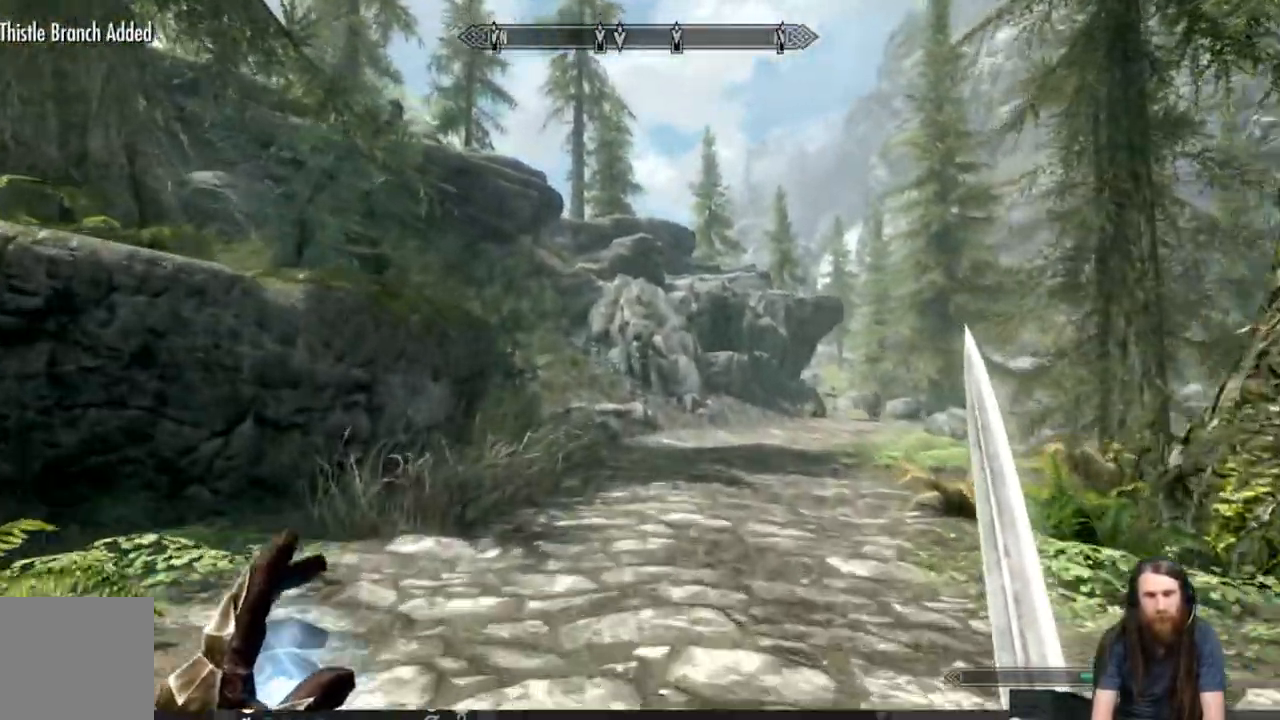
{"buttons": ["L1"], "left_stick": "up", "right_stick": "right", "events": [[350, "right_stick", "right"]]}
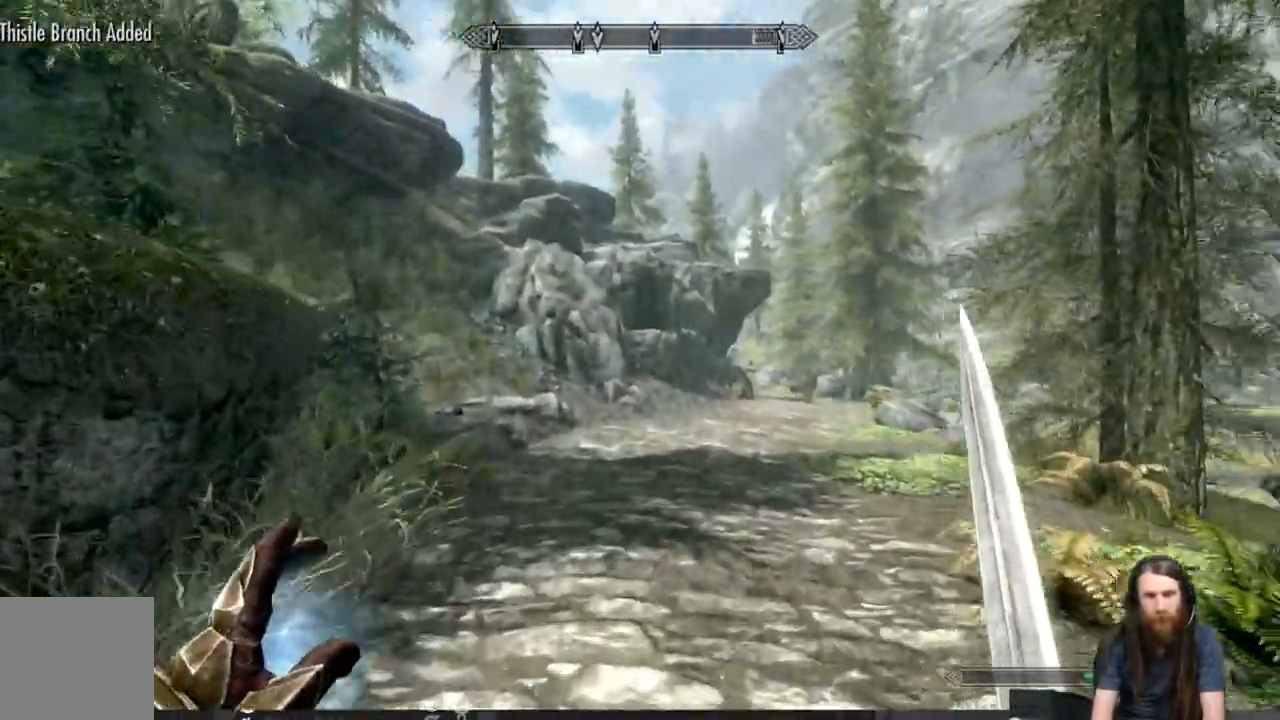
{"buttons": [], "left_stick": "up", "right_stick": "center", "events": [[33, "right_stick", "center"], [267, "L1", "up"]]}
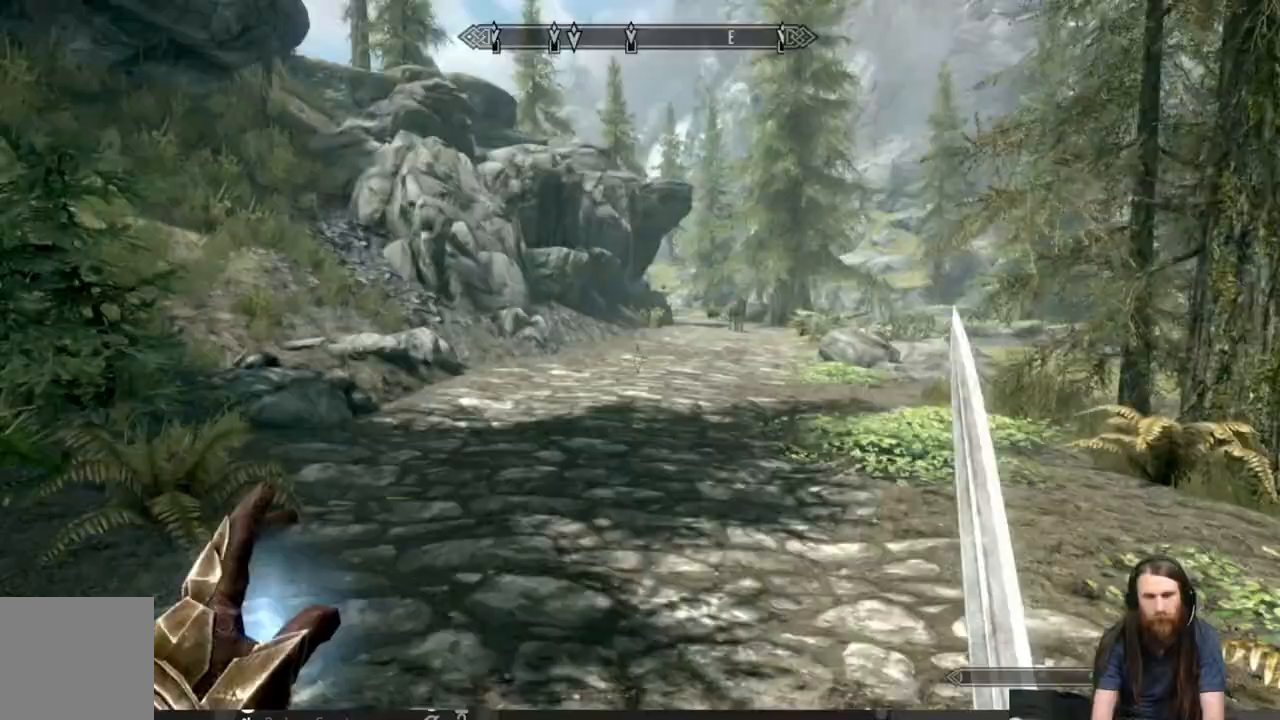
{"buttons": [], "left_stick": "up", "right_stick": "center", "events": []}
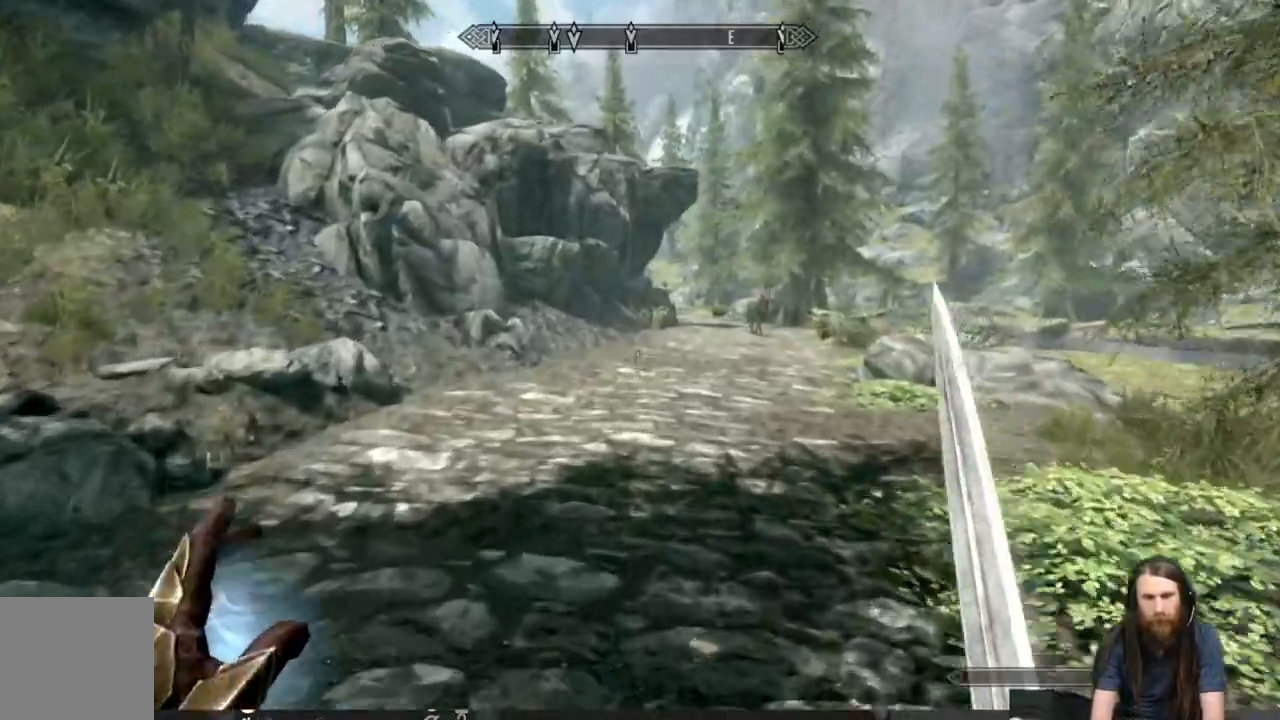
{"buttons": [], "left_stick": "up", "right_stick": "center", "events": []}
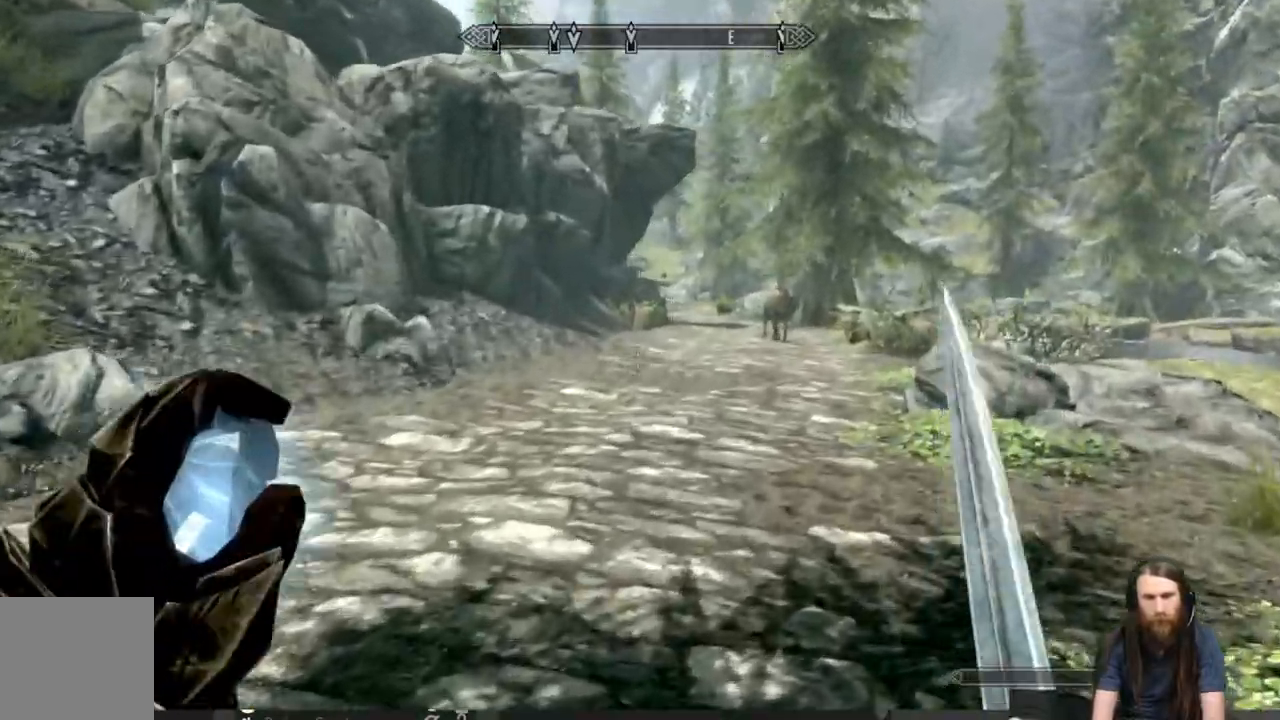
{"buttons": [], "left_stick": "up", "right_stick": "center", "events": []}
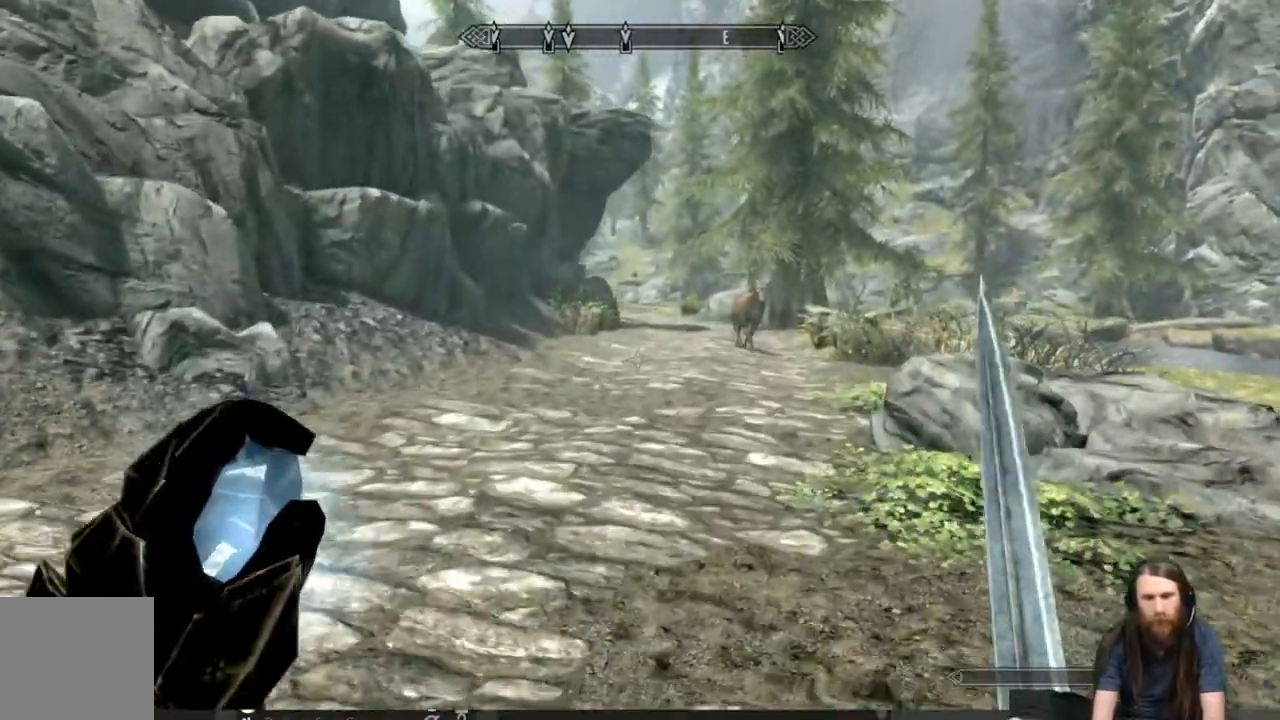
{"buttons": [], "left_stick": "up", "right_stick": "center", "events": []}
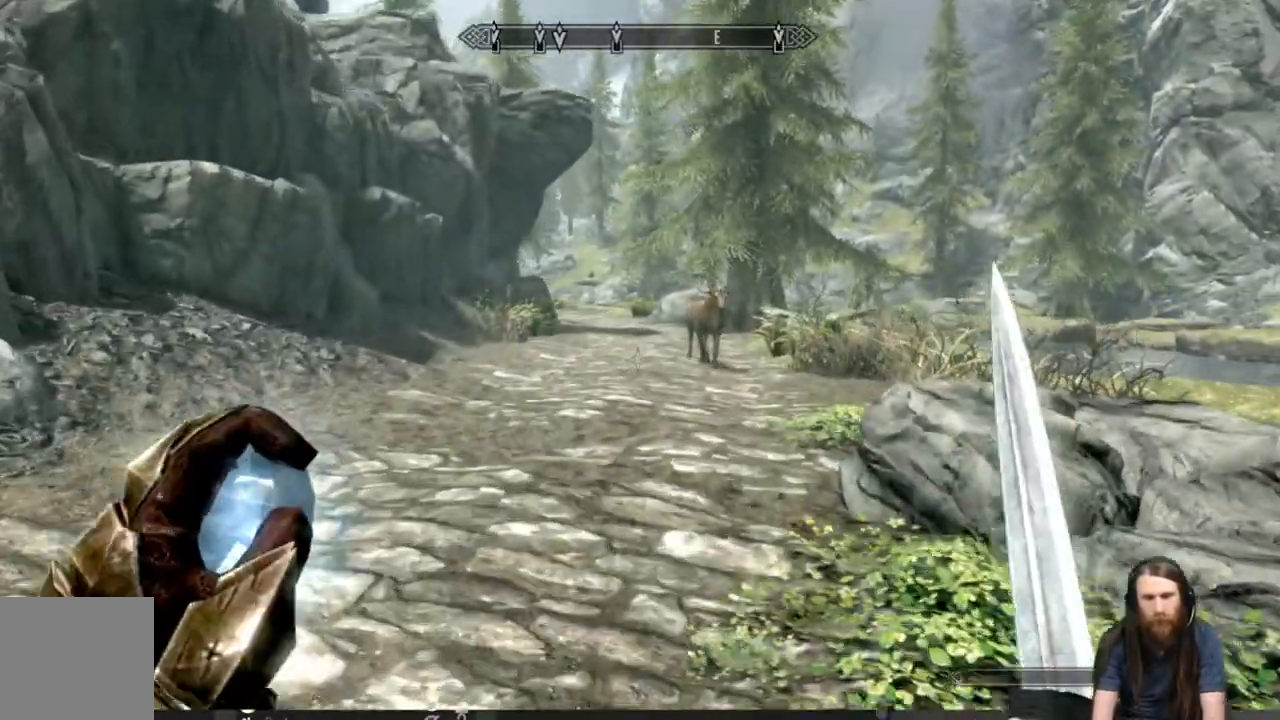
{"buttons": ["L1"], "left_stick": "up", "right_stick": "center", "events": [[50, "L1", "down"]]}
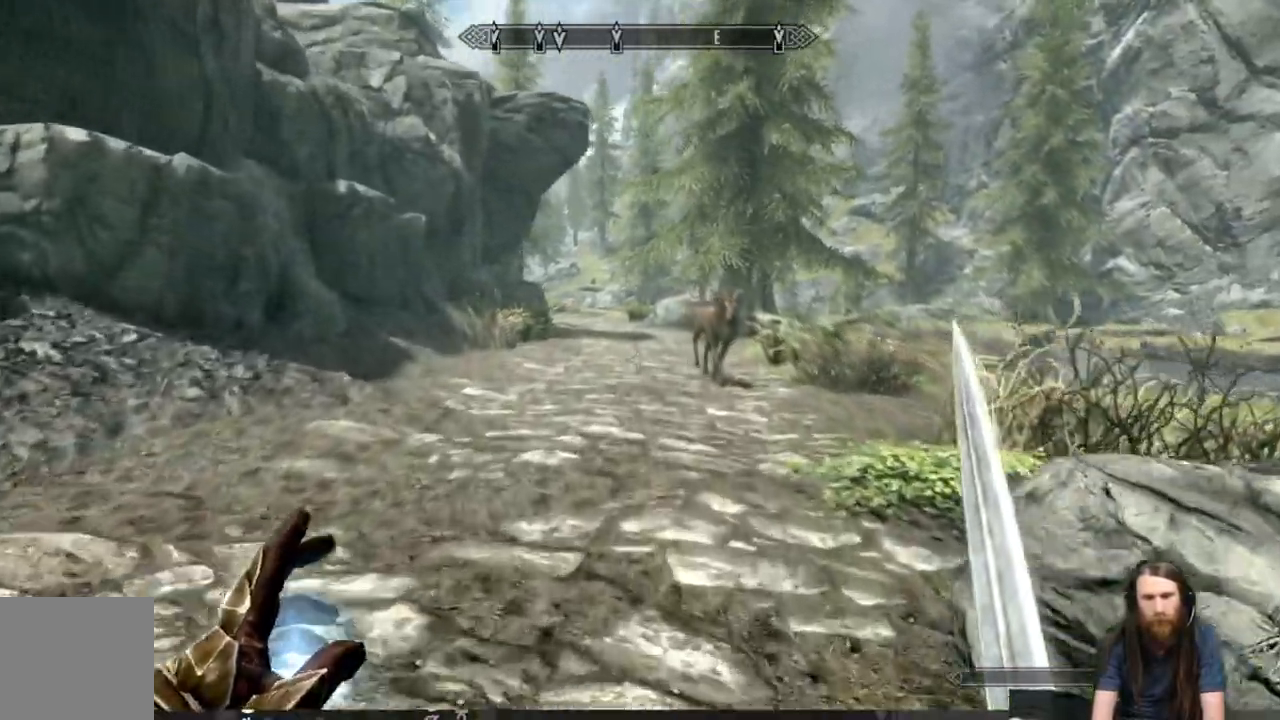
{"buttons": ["L1"], "left_stick": "up", "right_stick": "center", "events": []}
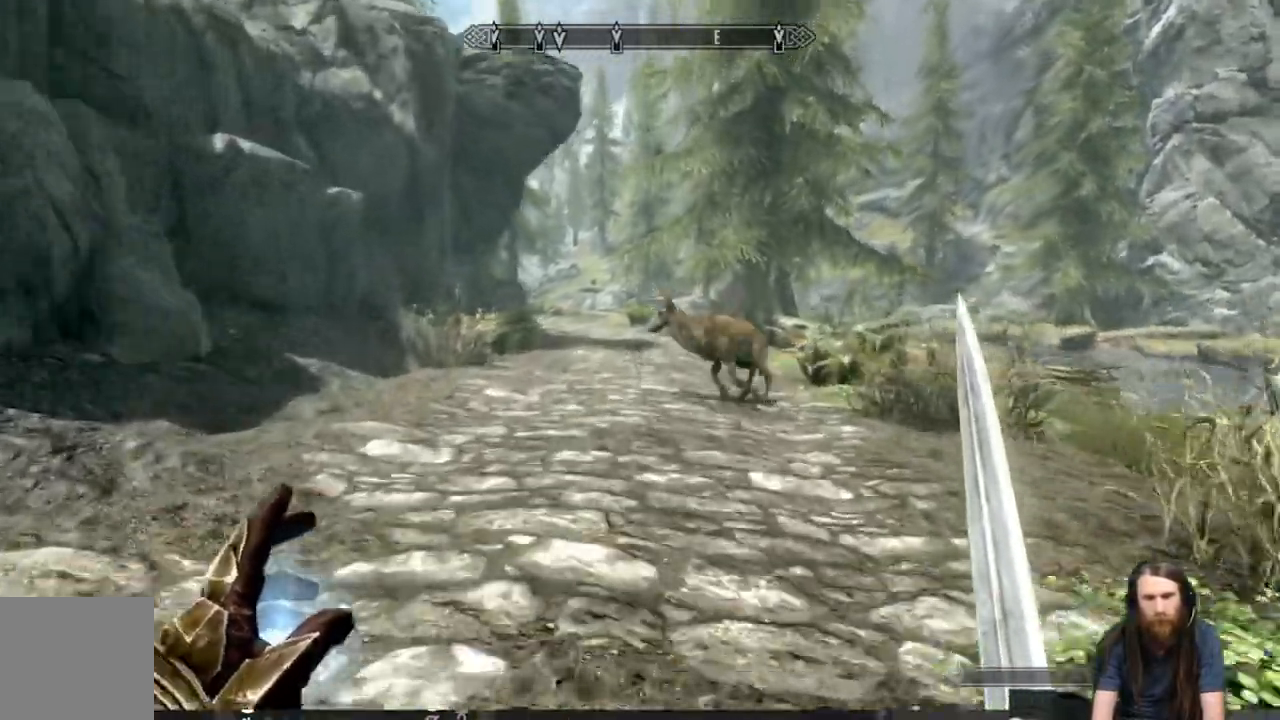
{"buttons": ["L1"], "left_stick": "up", "right_stick": "center", "events": []}
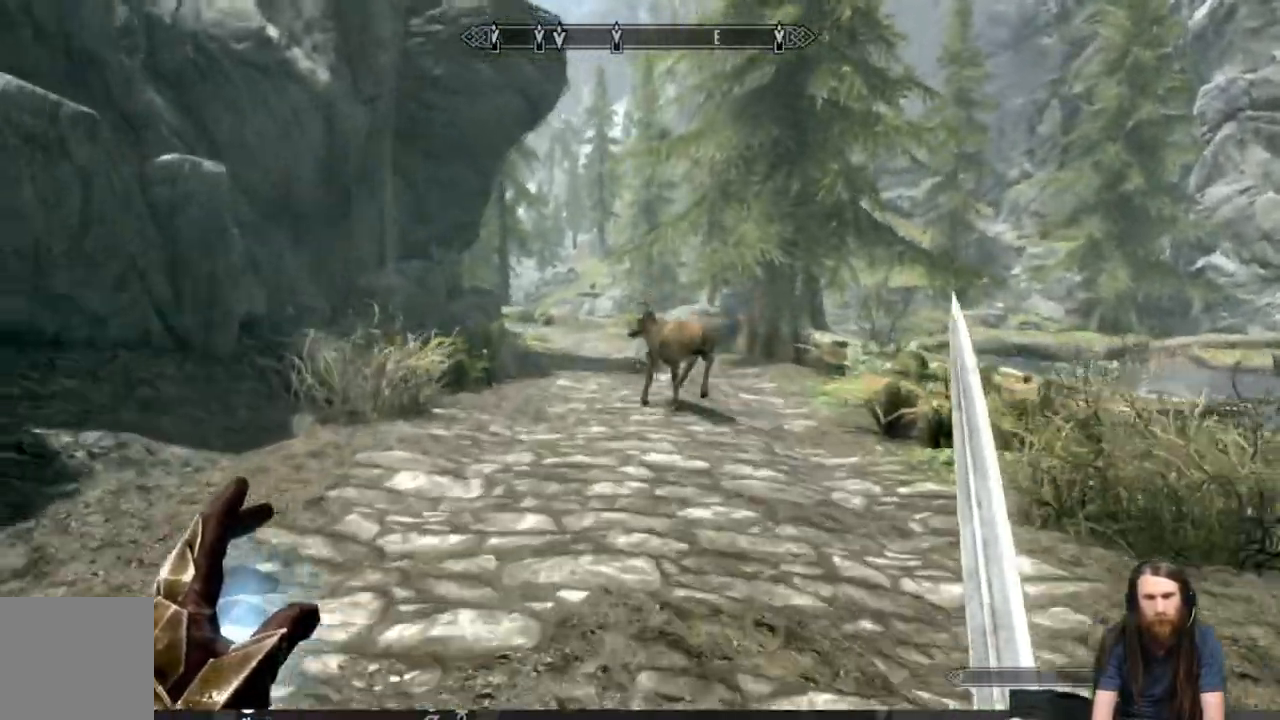
{"buttons": ["L1"], "left_stick": "up", "right_stick": "center", "events": []}
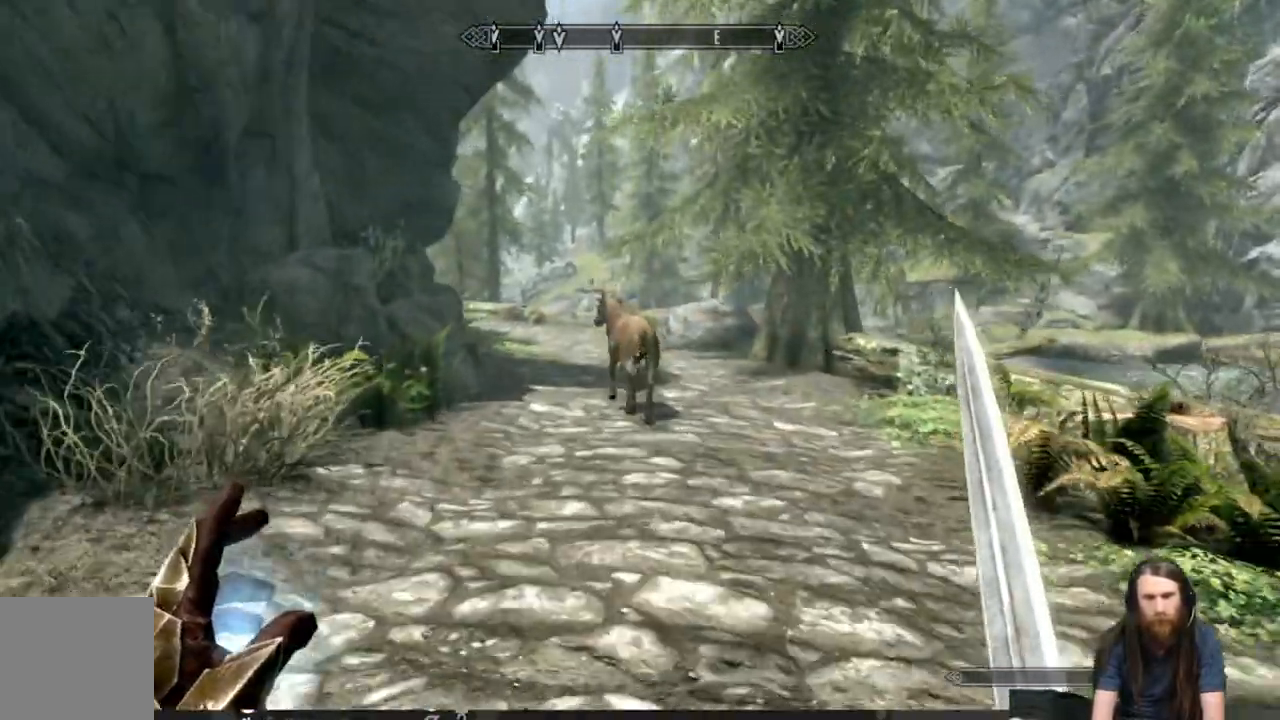
{"buttons": ["L1"], "left_stick": "up", "right_stick": "left", "events": [[400, "right_stick", "left"]]}
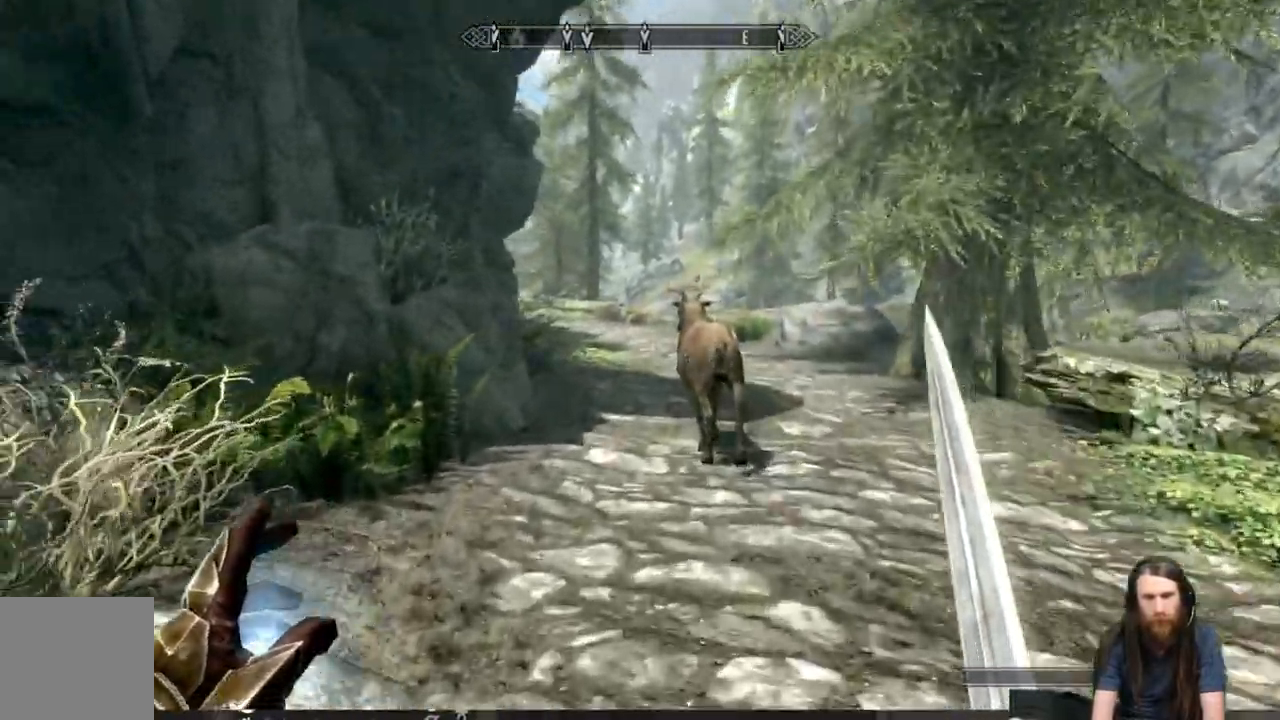
{"buttons": [], "left_stick": "up", "right_stick": "center", "events": [[33, "right_stick", "center"], [150, "L1", "up"], [333, "right_stick", "down"], [433, "right_stick", "center"]]}
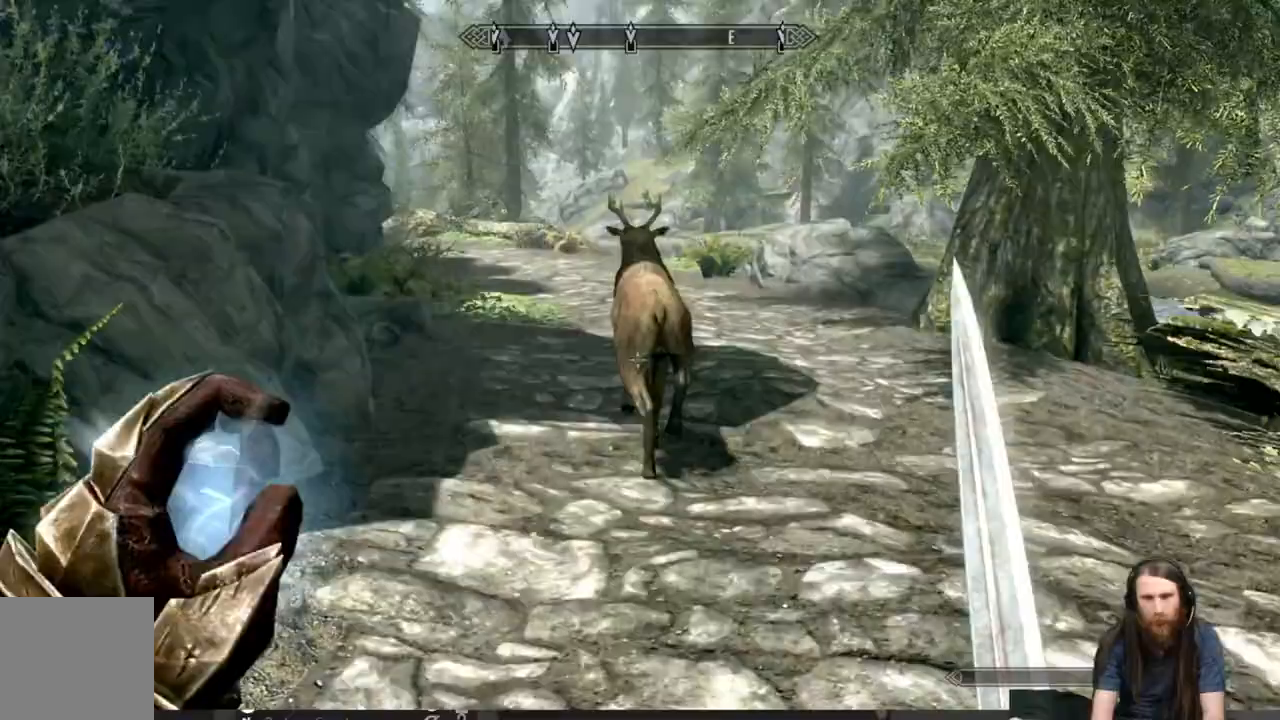
{"buttons": [], "left_stick": "up", "right_stick": "center", "events": []}
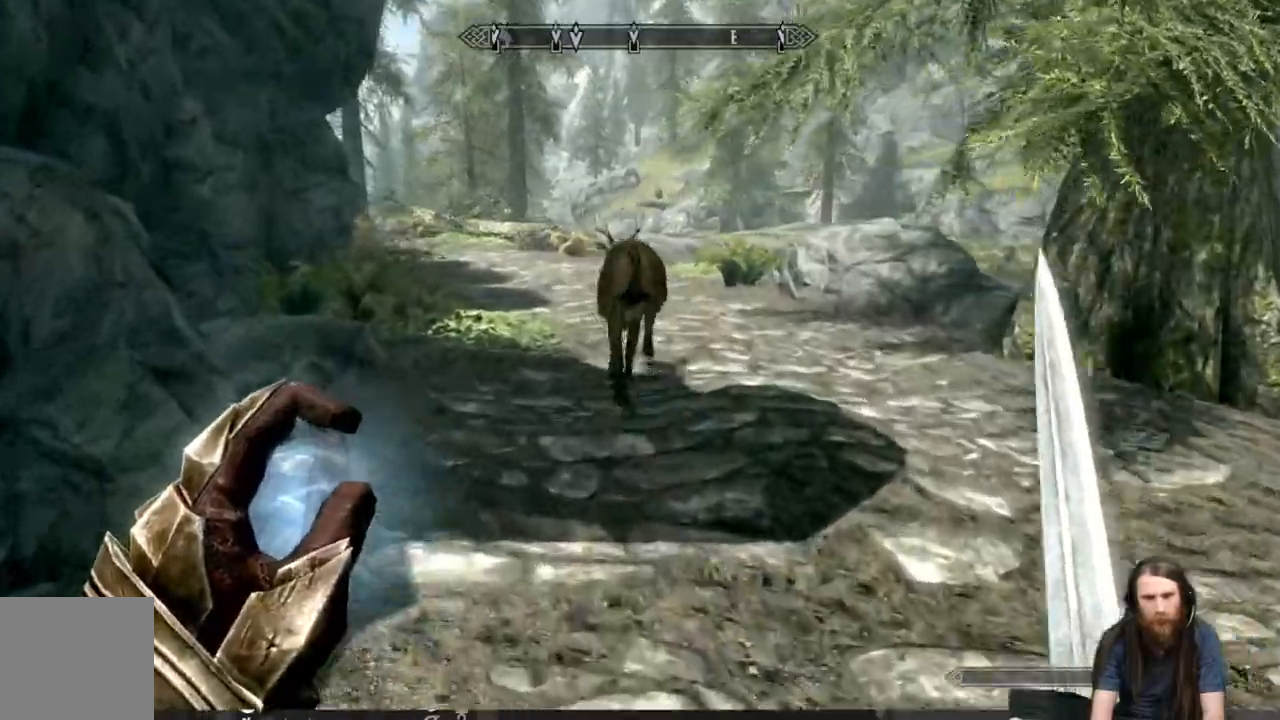
{"buttons": [], "left_stick": "up", "right_stick": "center", "events": []}
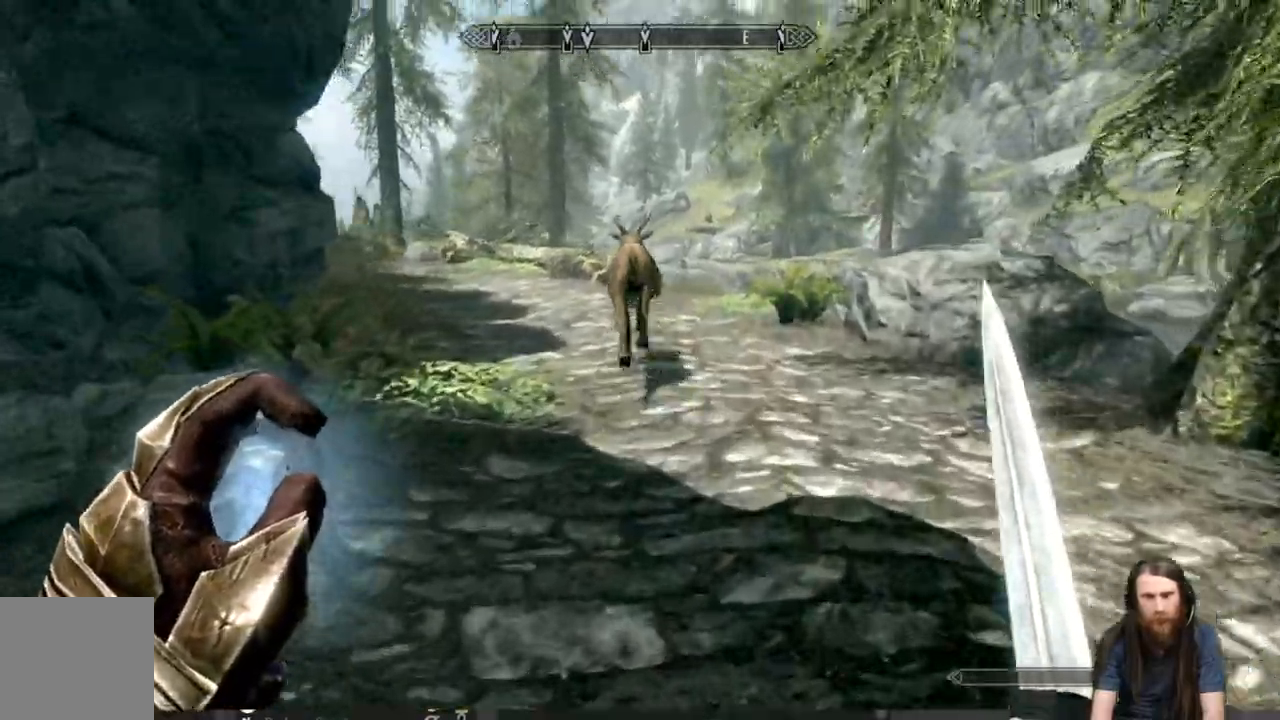
{"buttons": [], "left_stick": "up", "right_stick": "center", "events": []}
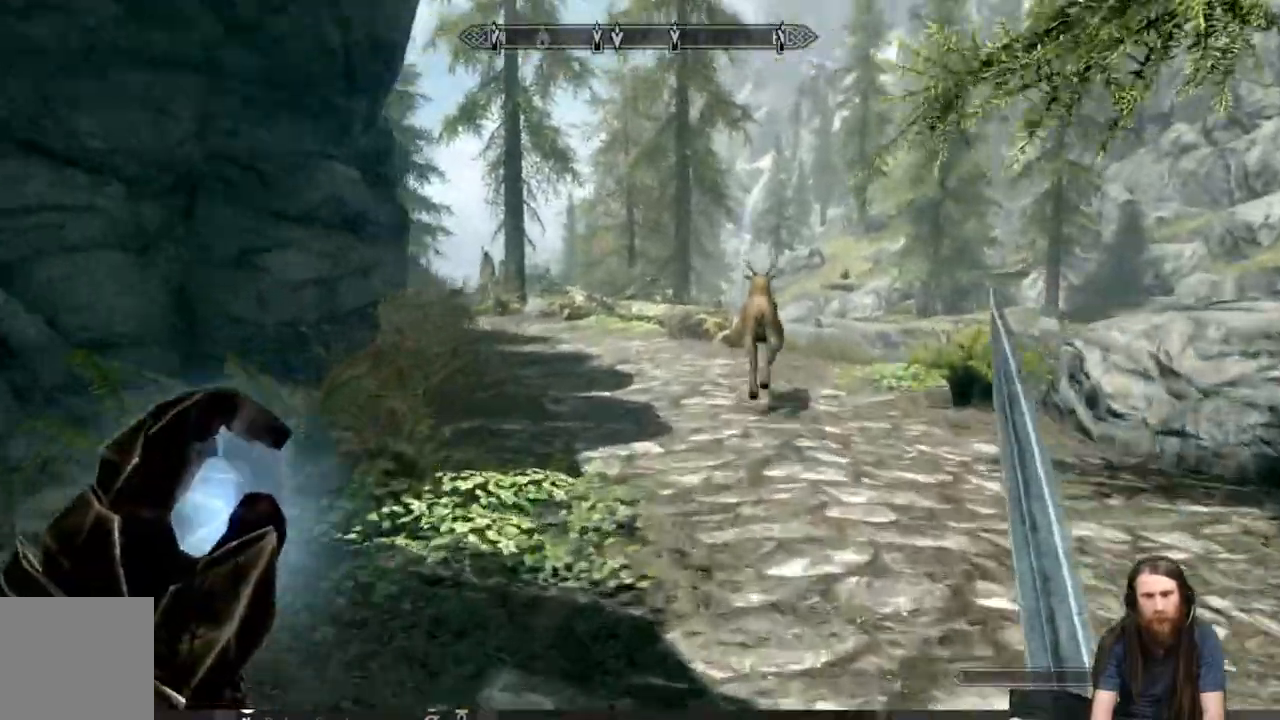
{"buttons": ["L1"], "left_stick": "up", "right_stick": "center", "events": [[433, "L1", "down"]]}
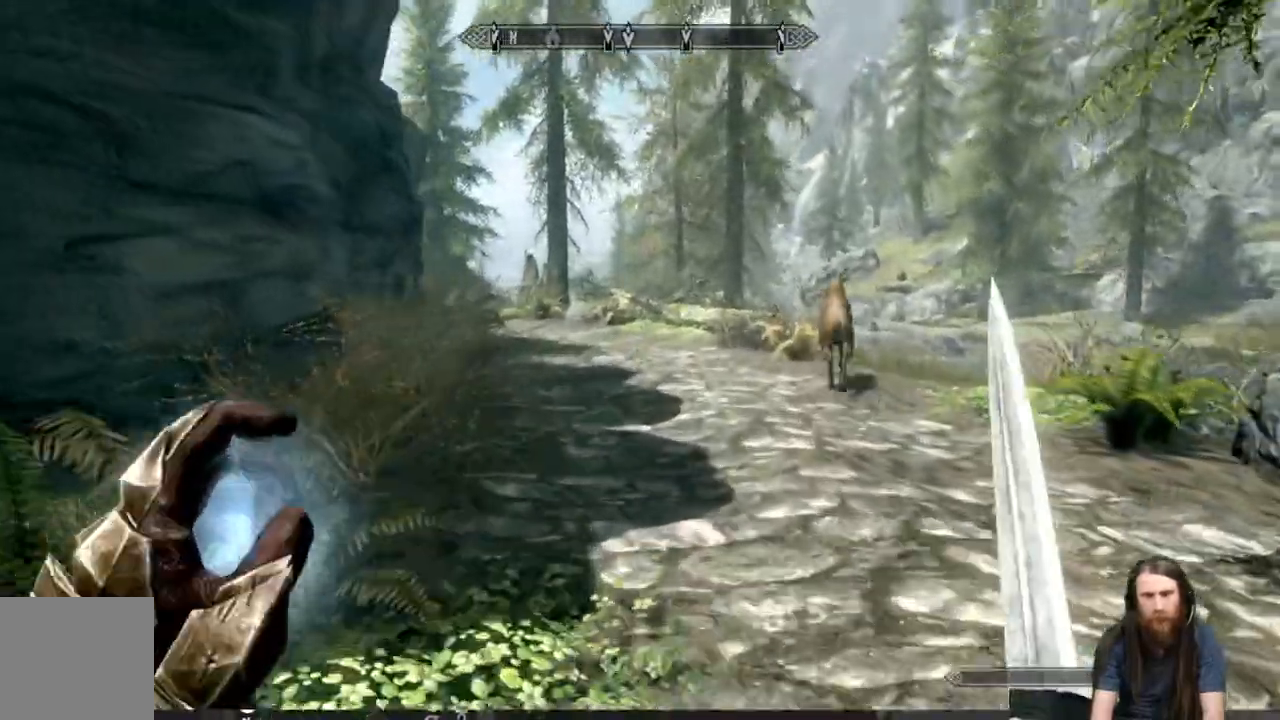
{"buttons": ["L1"], "left_stick": "up", "right_stick": "center", "events": []}
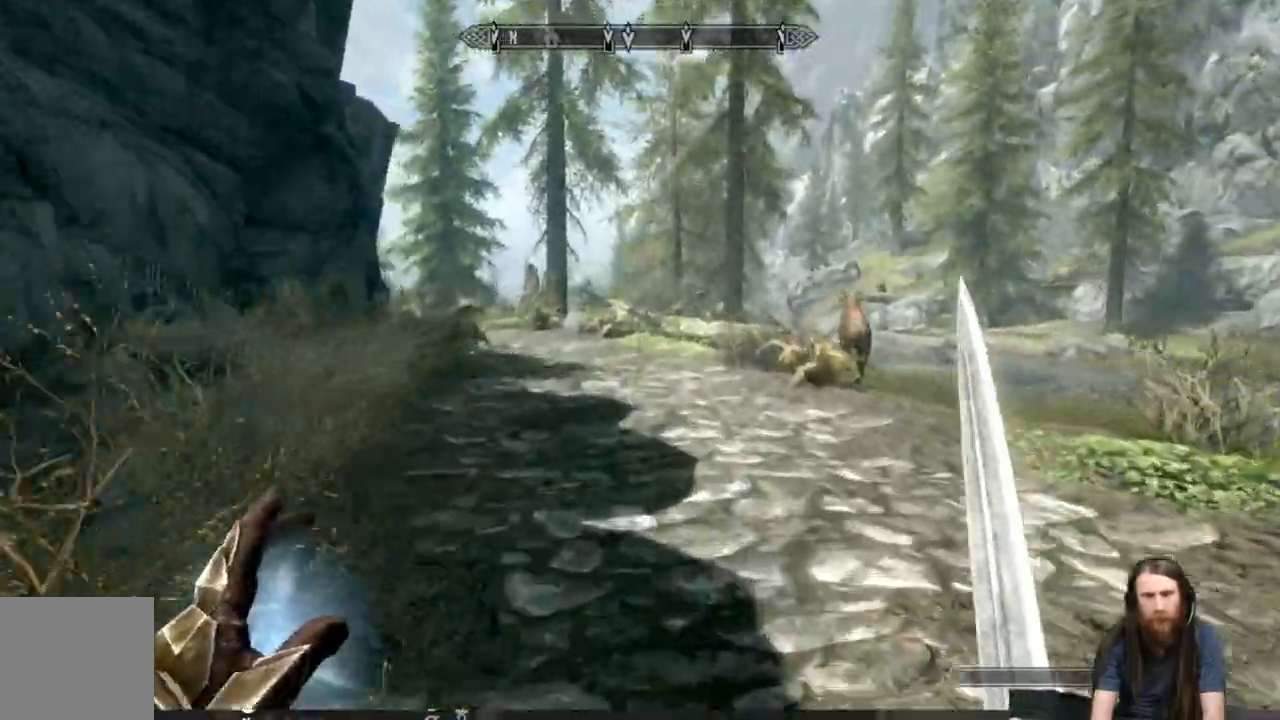
{"buttons": ["L1"], "left_stick": "up", "right_stick": "center", "events": []}
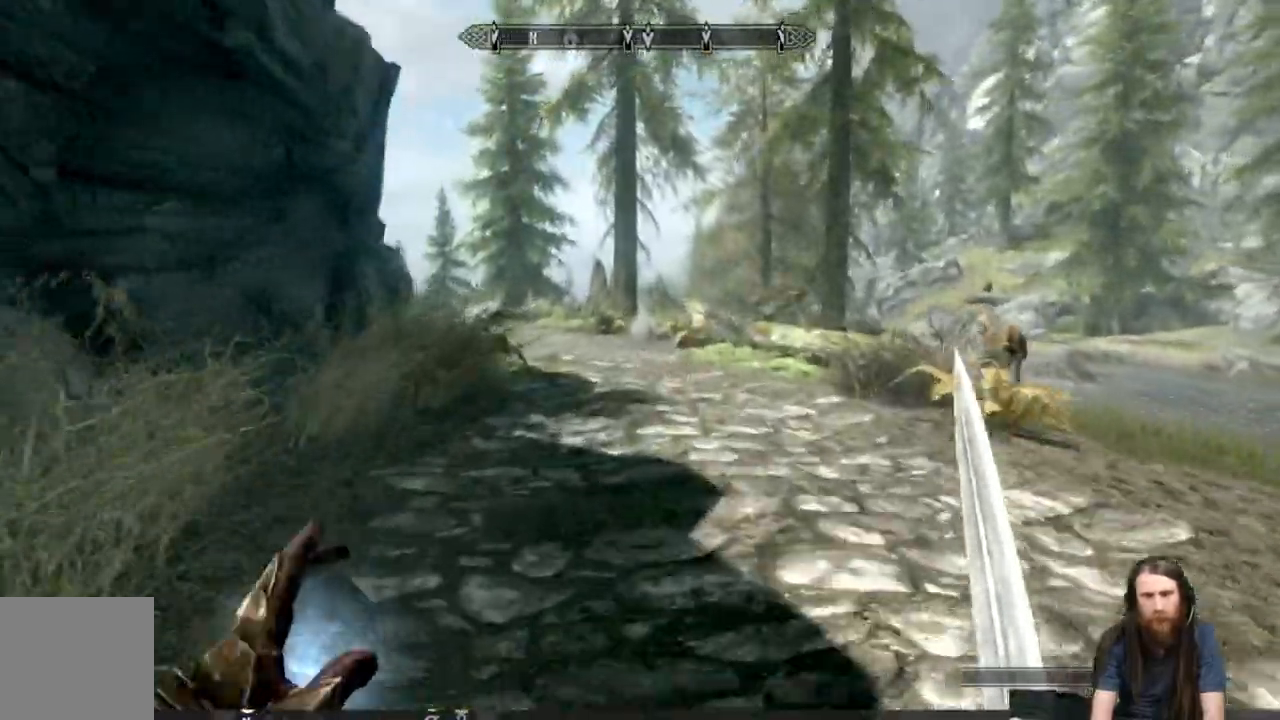
{"buttons": ["L1"], "left_stick": "up", "right_stick": "left", "events": [[150, "right_stick", "left"]]}
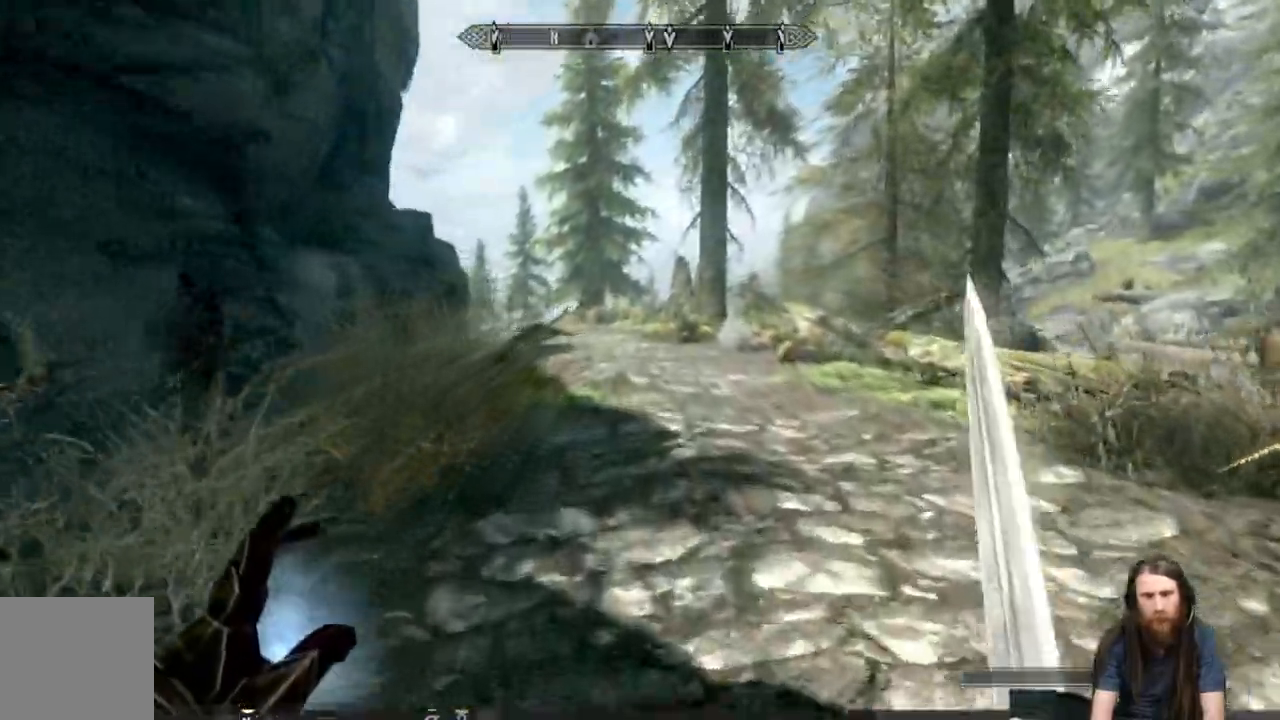
{"buttons": [], "left_stick": "up", "right_stick": "center", "events": [[267, "L1", "up"], [333, "right_stick", "up-left"], [433, "right_stick", "center"]]}
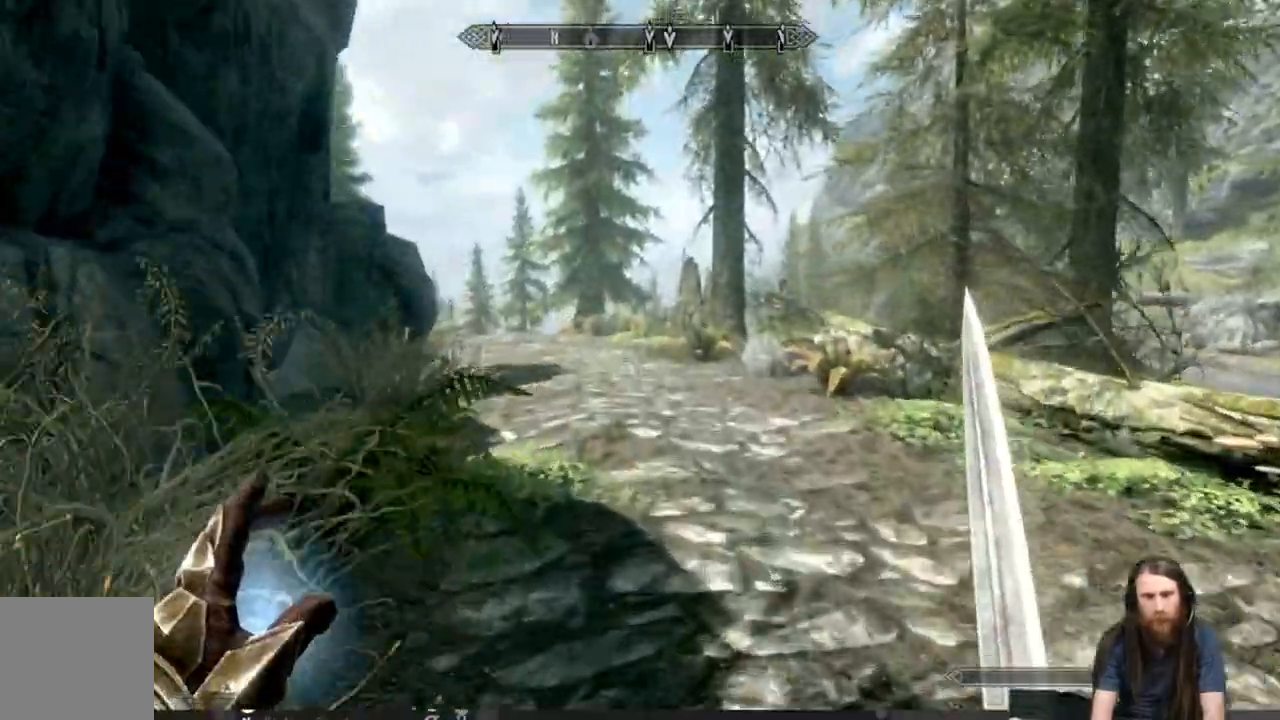
{"buttons": [], "left_stick": "up", "right_stick": "down-right", "events": [[133, "right_stick", "right"], [283, "right_stick", "down-right"]]}
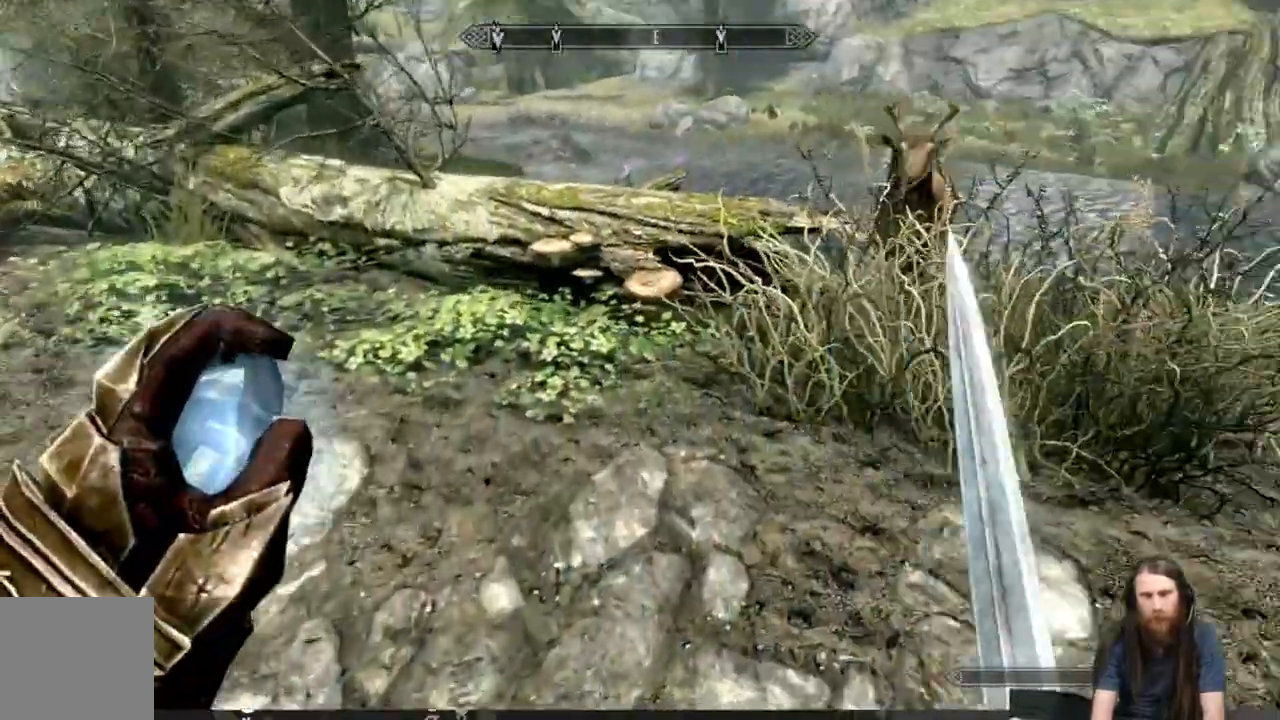
{"buttons": [], "left_stick": "up", "right_stick": "center", "events": [[33, "right_stick", "center"], [100, "R1", "down"], [167, "R1", "up"], [267, "A", "down"], [400, "A", "up"]]}
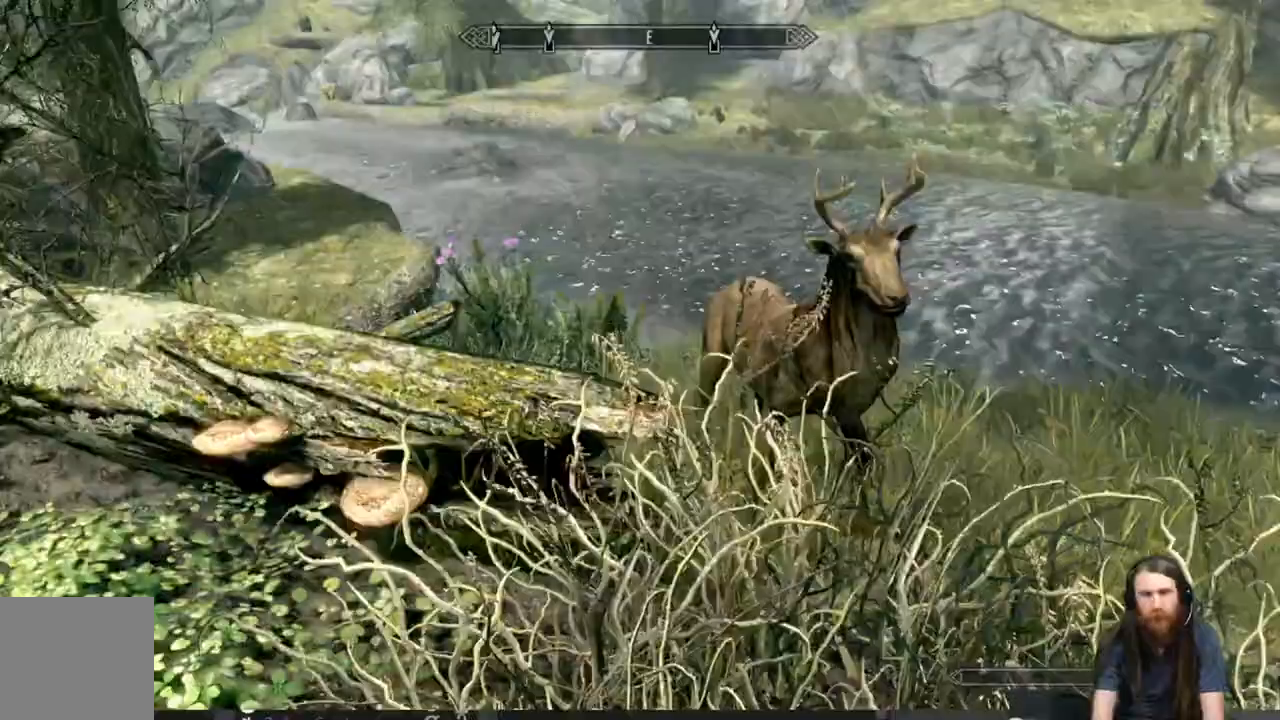
{"buttons": [], "left_stick": "up", "right_stick": "left", "events": [[417, "right_stick", "left"]]}
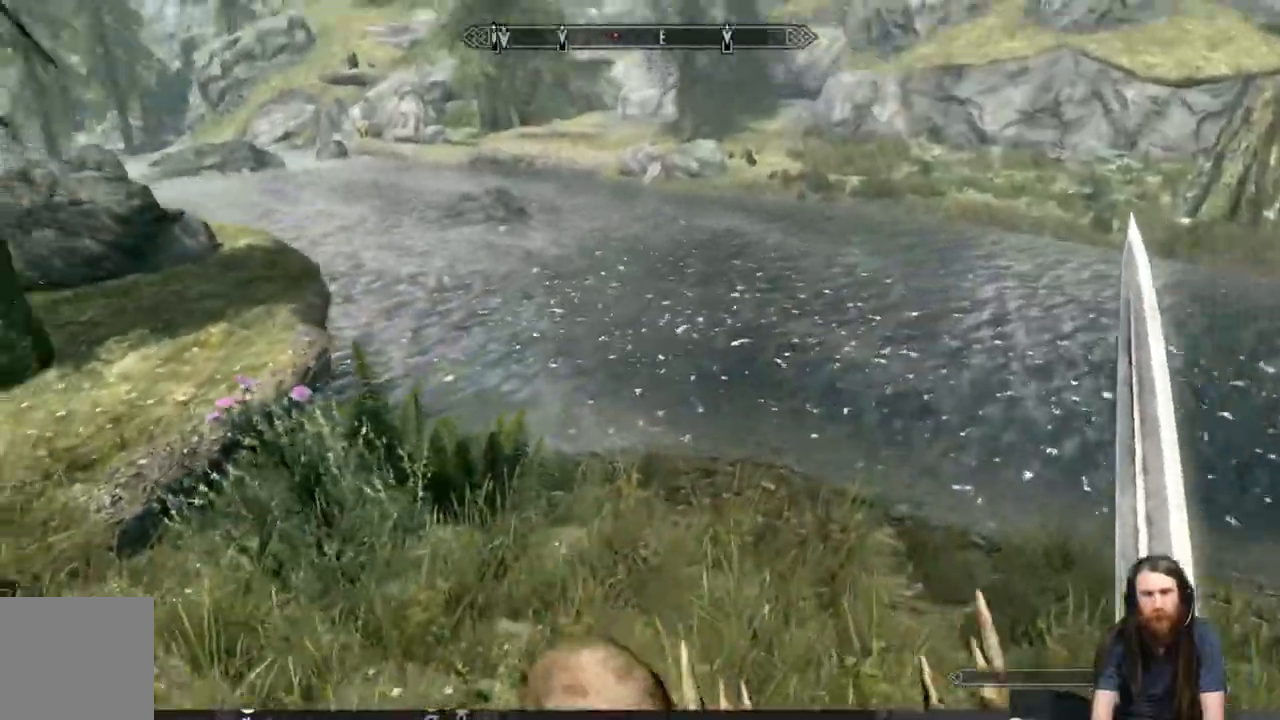
{"buttons": [], "left_stick": "up", "right_stick": "center", "events": [[333, "right_stick", "center"]]}
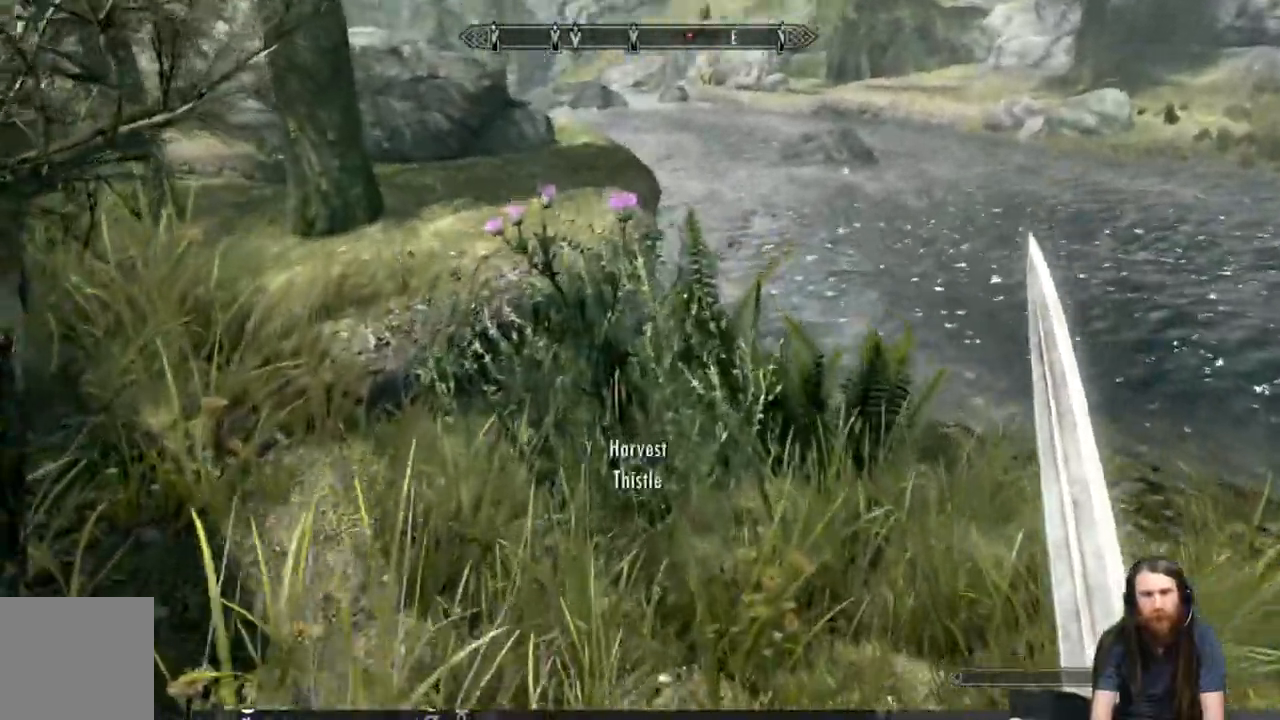
{"buttons": [], "left_stick": "up", "right_stick": "center", "events": [[183, "Y", "down"], [300, "Y", "up"]]}
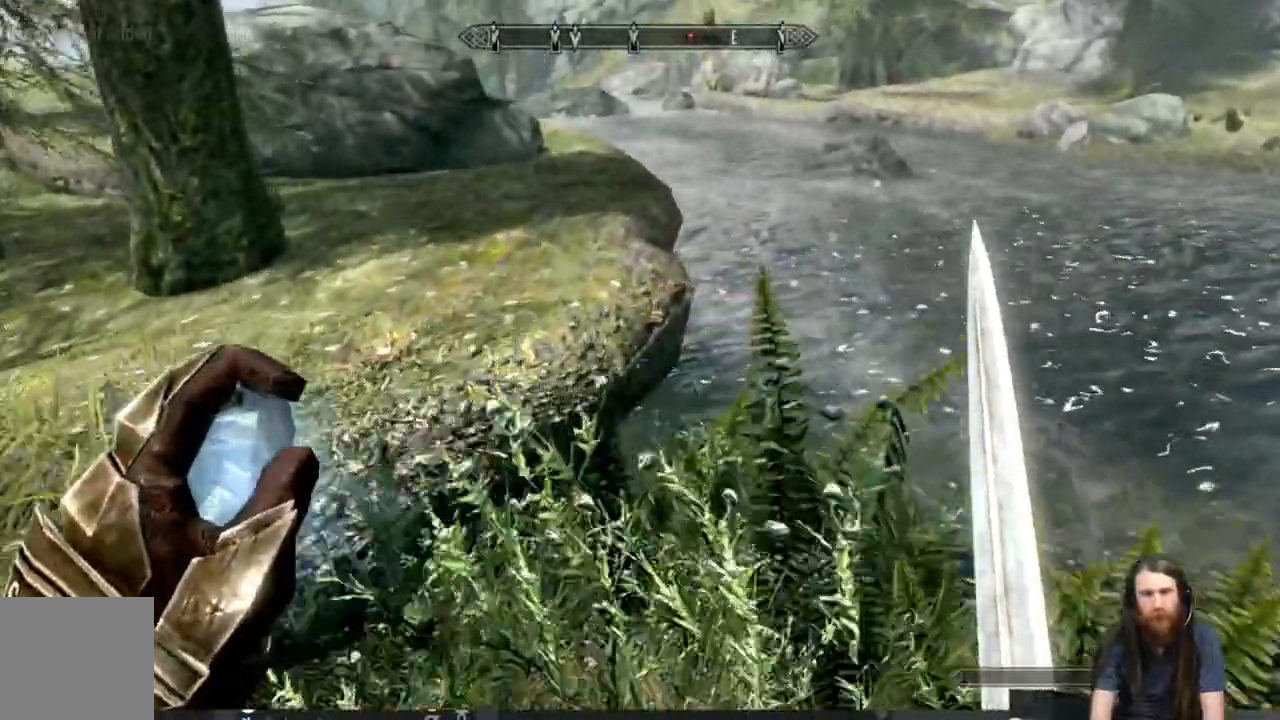
{"buttons": ["A"], "left_stick": "up", "right_stick": "center", "events": [[167, "A", "down"]]}